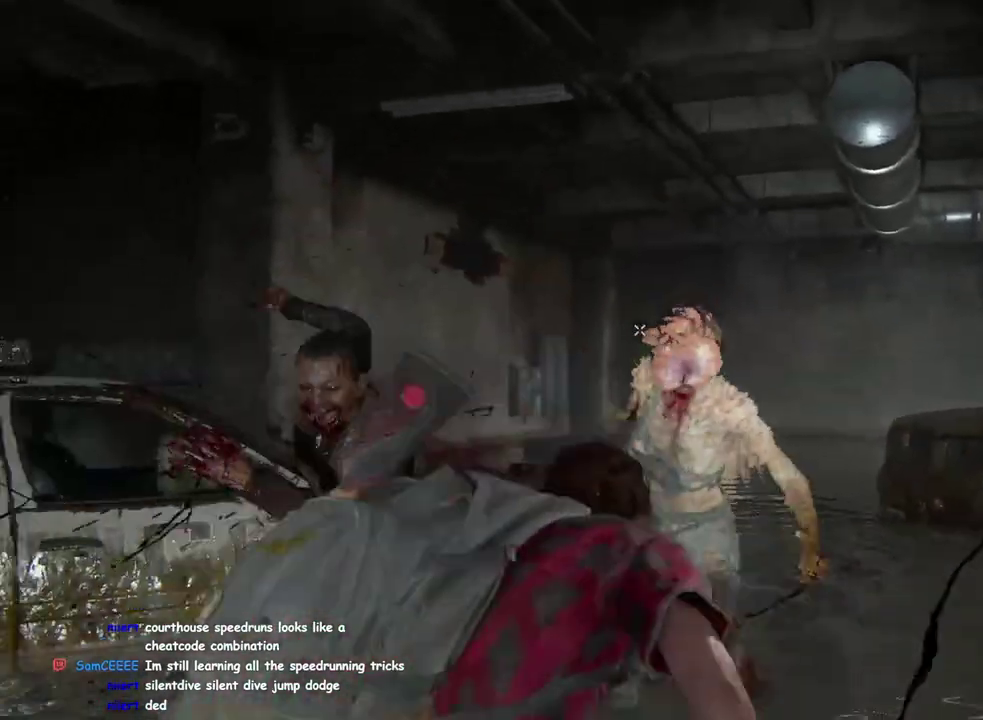
Gameplay with a controller (PlayStation layout); each line is a JSON object with the inputs held at the frame after it. "events" lists button and stick changes between this image and that frame as [ms after this image, input, new state], when the widget could be followed in between. This overlay highlights the sticks when they move; stick clicks (L3 R3) are not distinguishable. Not read: R1.
{"buttons": ["START"], "left_stick": "down-right", "right_stick": "center", "events": [[100, "L1", "down"], [117, "right_stick", "right"], [317, "right_stick", "center"], [350, "left_stick", "down-right"], [450, "L1", "up"], [483, "START", "down"]]}
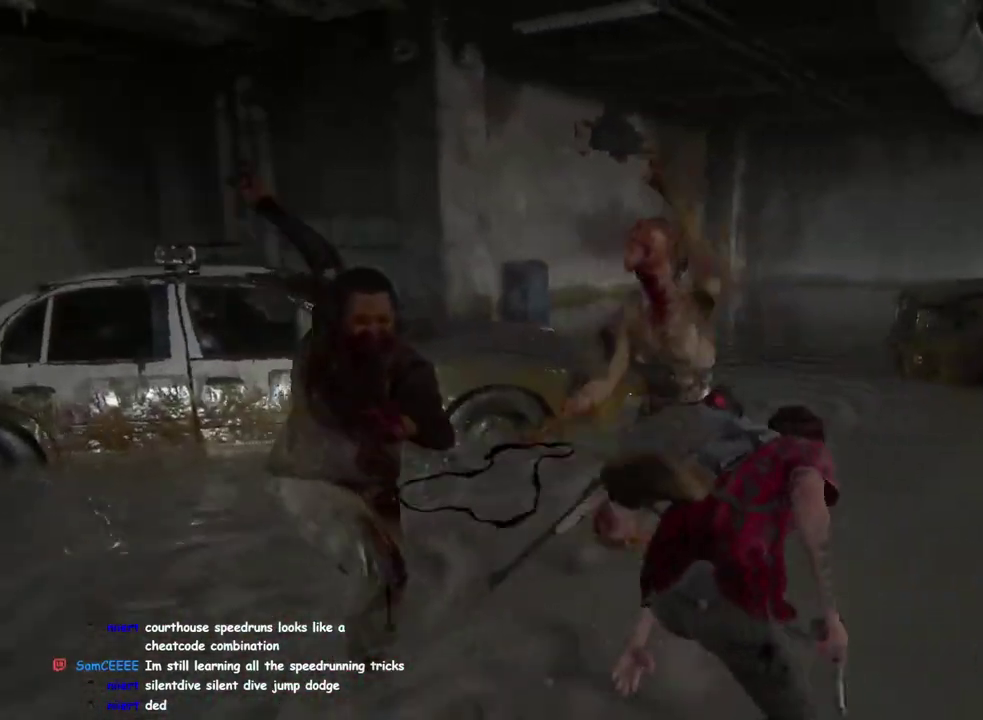
{"buttons": ["DPAD_UP"], "left_stick": "center", "right_stick": "center", "events": [[83, "left_stick", "center"], [133, "START", "up"], [467, "DPAD_UP", "down"]]}
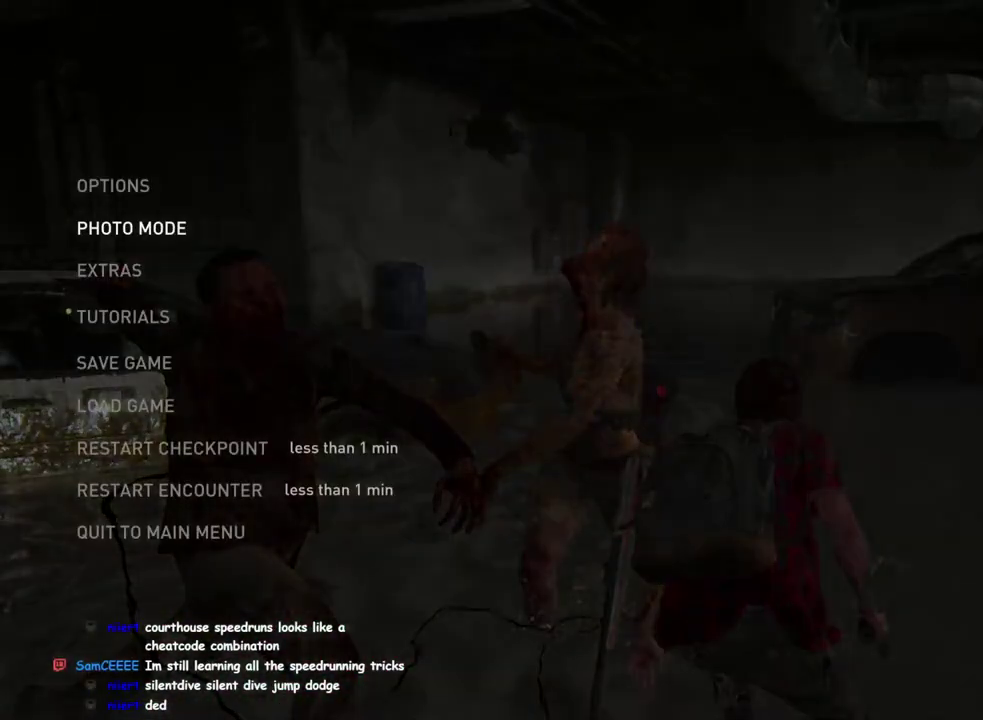
{"buttons": ["DPAD_UP"], "left_stick": "center", "right_stick": "center", "events": [[67, "DPAD_UP", "up"], [217, "DPAD_UP", "down"], [333, "DPAD_UP", "up"], [450, "DPAD_UP", "down"]]}
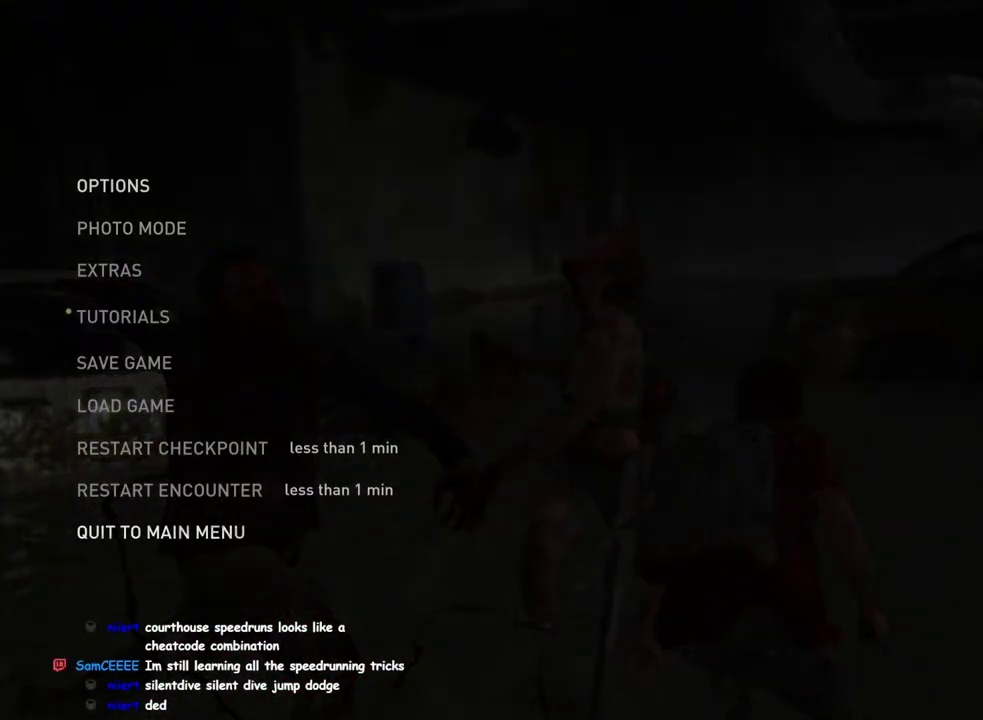
{"buttons": ["DPAD_UP"], "left_stick": "center", "right_stick": "center", "events": [[33, "DPAD_UP", "up"], [200, "DPAD_UP", "down"], [317, "DPAD_UP", "up"], [433, "DPAD_UP", "down"]]}
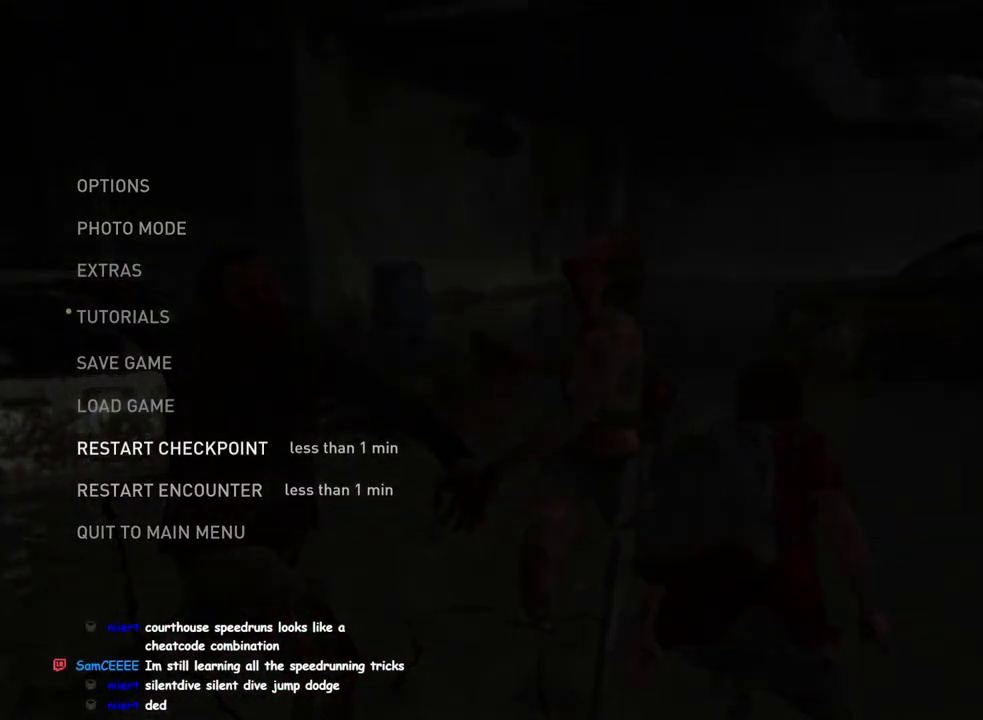
{"buttons": [], "left_stick": "center", "right_stick": "center", "events": [[33, "DPAD_UP", "up"], [217, "CROSS", "down"], [367, "CROSS", "up"]]}
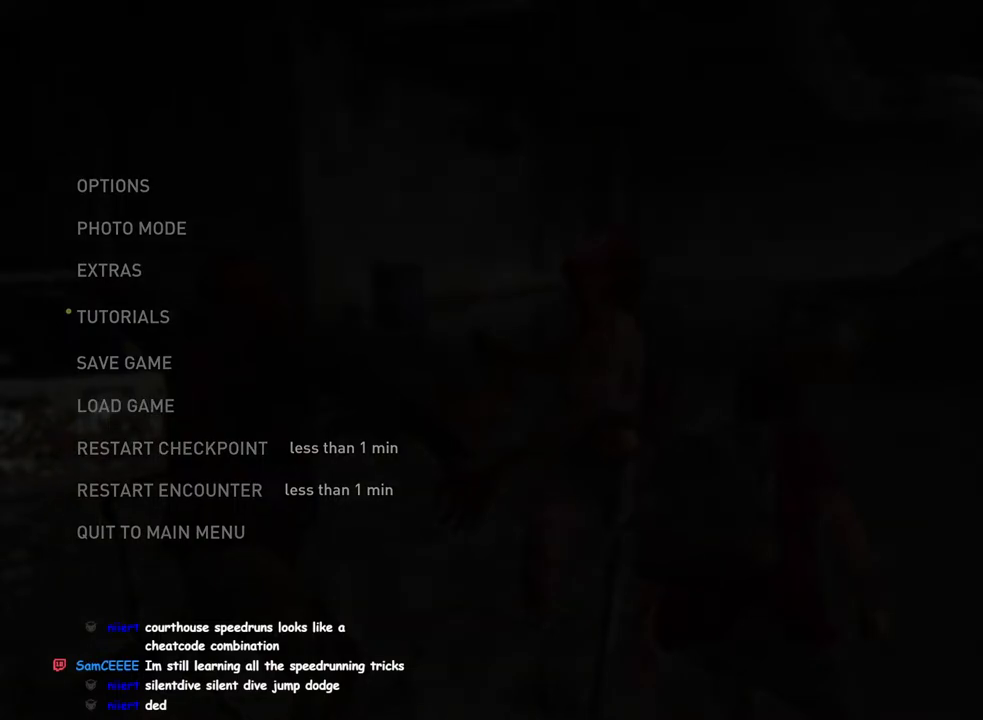
{"buttons": [], "left_stick": "center", "right_stick": "center", "events": [[67, "DPAD_RIGHT", "down"], [200, "DPAD_RIGHT", "up"], [317, "CROSS", "down"], [467, "CROSS", "up"]]}
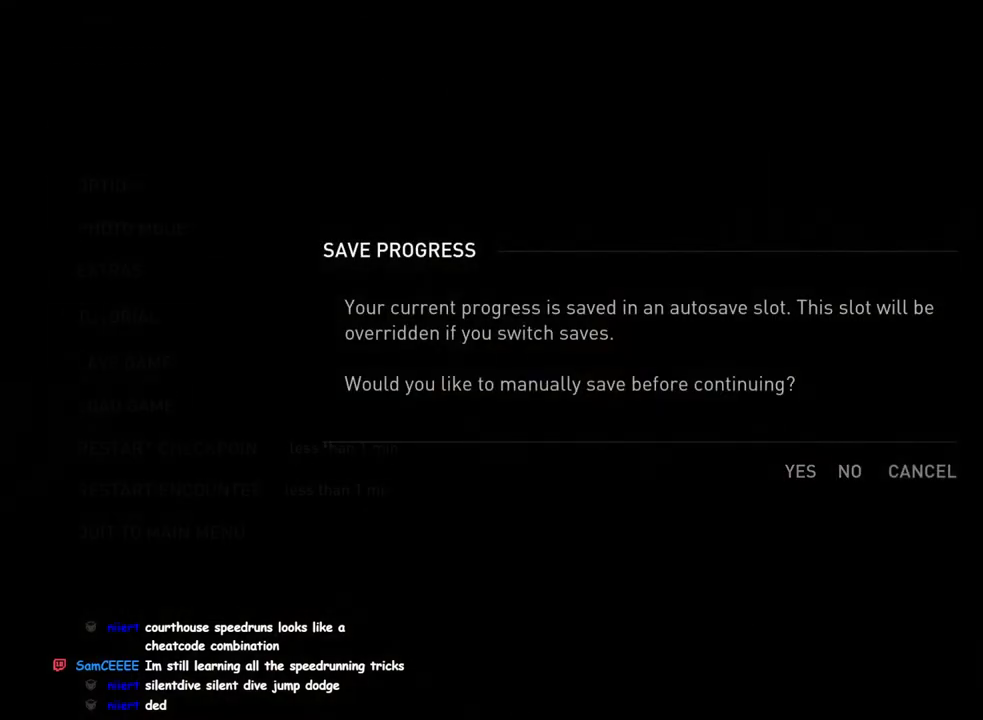
{"buttons": ["DPAD_UP"], "left_stick": "center", "right_stick": "center", "events": [[233, "DPAD_UP", "down"]]}
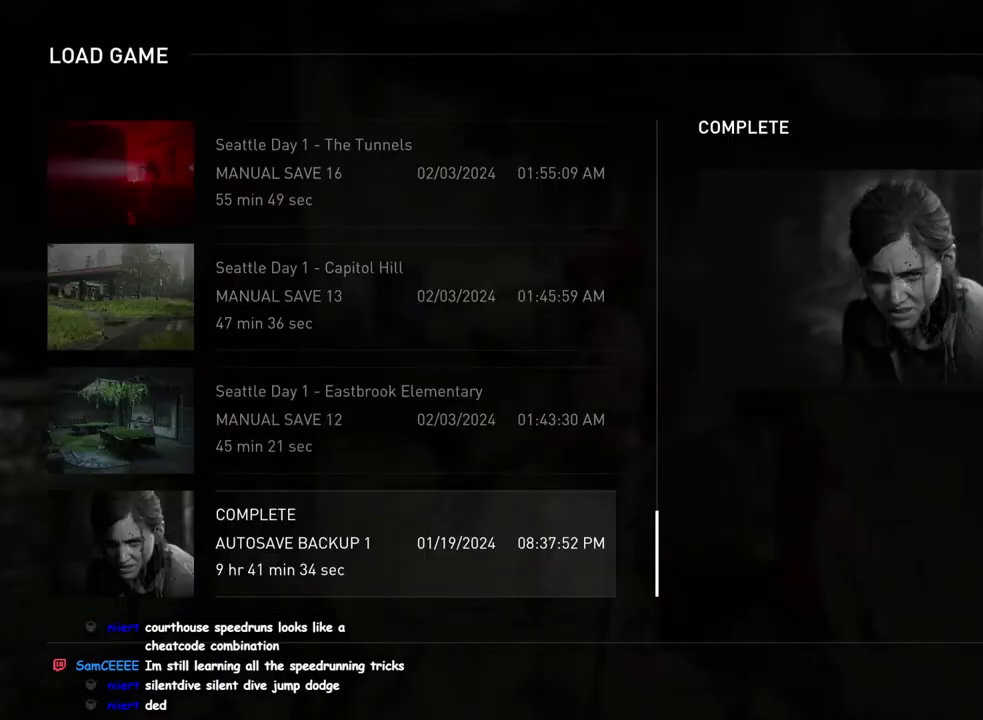
{"buttons": [], "left_stick": "center", "right_stick": "center", "events": [[367, "DPAD_UP", "up"]]}
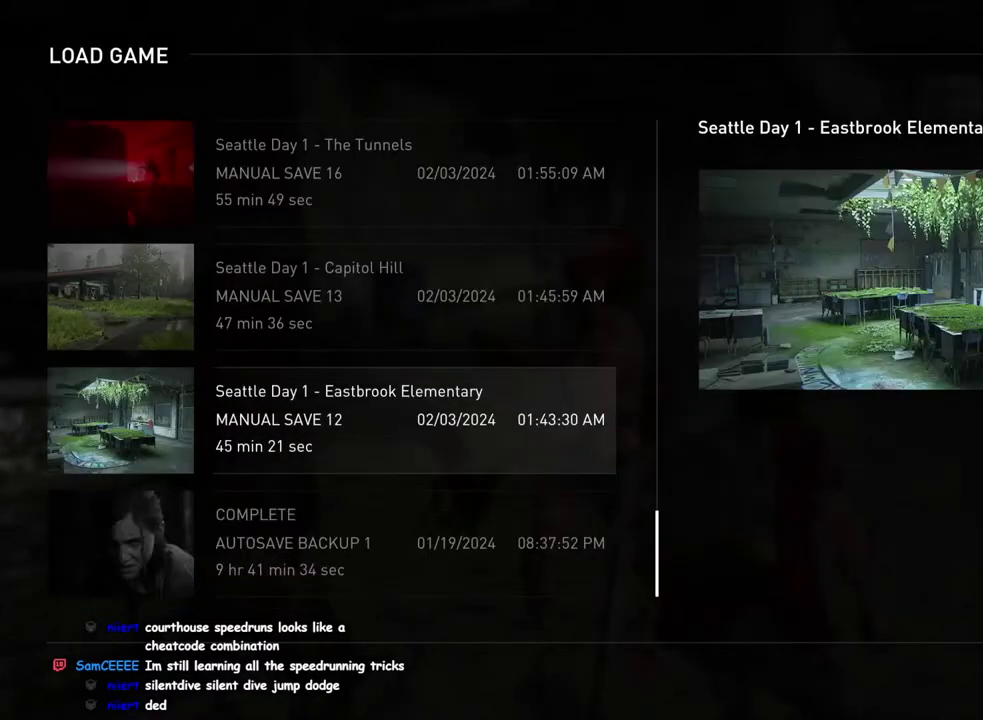
{"buttons": [], "left_stick": "center", "right_stick": "center", "events": [[233, "DPAD_DOWN", "down"], [367, "DPAD_DOWN", "up"]]}
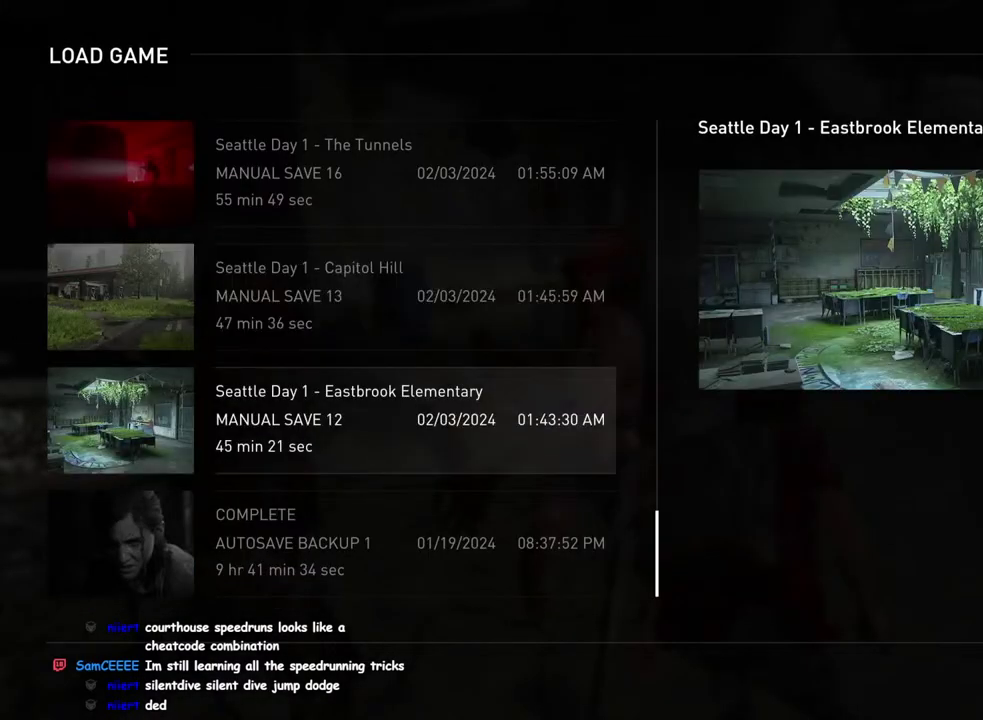
{"buttons": ["DPAD_LEFT"], "left_stick": "center", "right_stick": "center", "events": [[117, "CROSS", "down"], [267, "CROSS", "up"], [400, "DPAD_LEFT", "down"]]}
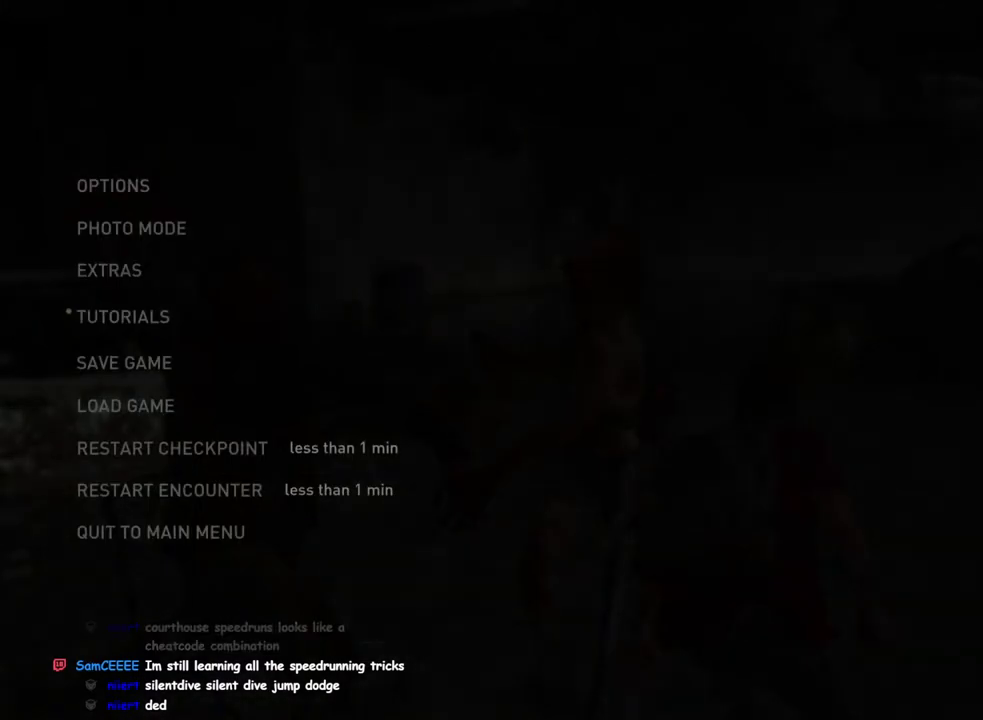
{"buttons": [], "left_stick": "center", "right_stick": "center", "events": [[33, "DPAD_LEFT", "up"], [100, "CROSS", "down"], [267, "CROSS", "up"]]}